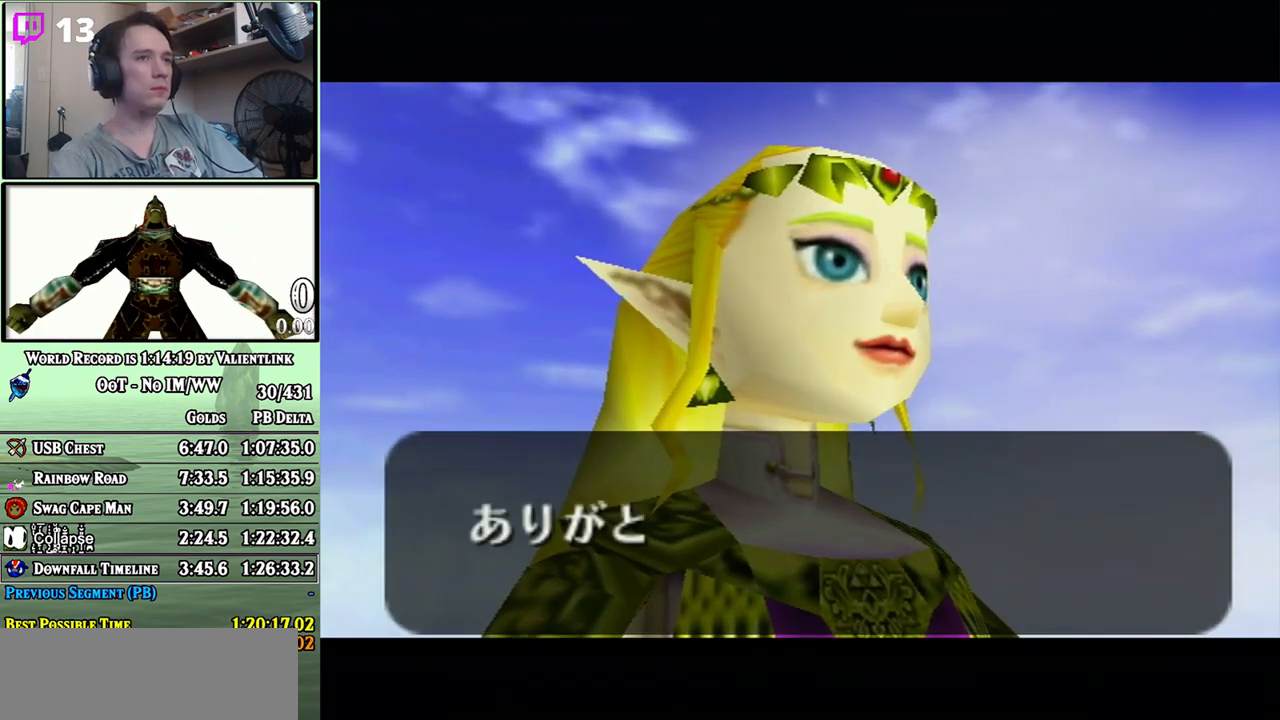
Gameplay with a controller (Nintendo layout); each line is a JSON object with the inputs held at the frame after it. "events" lists button and stick changes between this image and that frame as [ms after this image, input, new state], when the widget could be followed in between. Not read: L3 R3.
{"buttons": ["A", "B"], "left_stick": "center", "right_stick": "center", "events": [[50, "A", "up"], [50, "B", "up"], [150, "A", "down"], [150, "B", "down"], [200, "A", "up"], [200, "B", "up"], [300, "A", "down"], [400, "A", "up"], [500, "A", "down"], [500, "B", "down"]]}
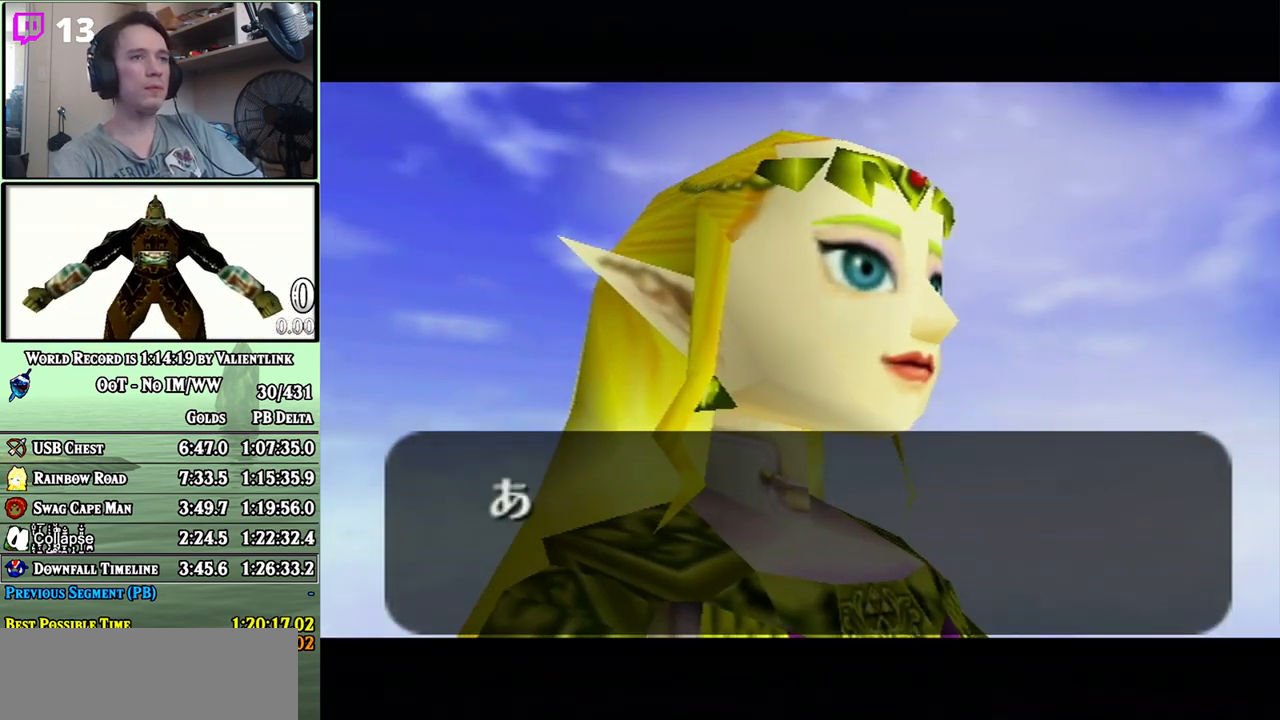
{"buttons": ["A"], "left_stick": "center", "right_stick": "center", "events": [[50, "A", "up"], [50, "B", "up"], [150, "A", "down"], [150, "B", "down"], [217, "A", "up"], [217, "B", "up"], [333, "A", "down"], [400, "A", "up"], [500, "A", "down"]]}
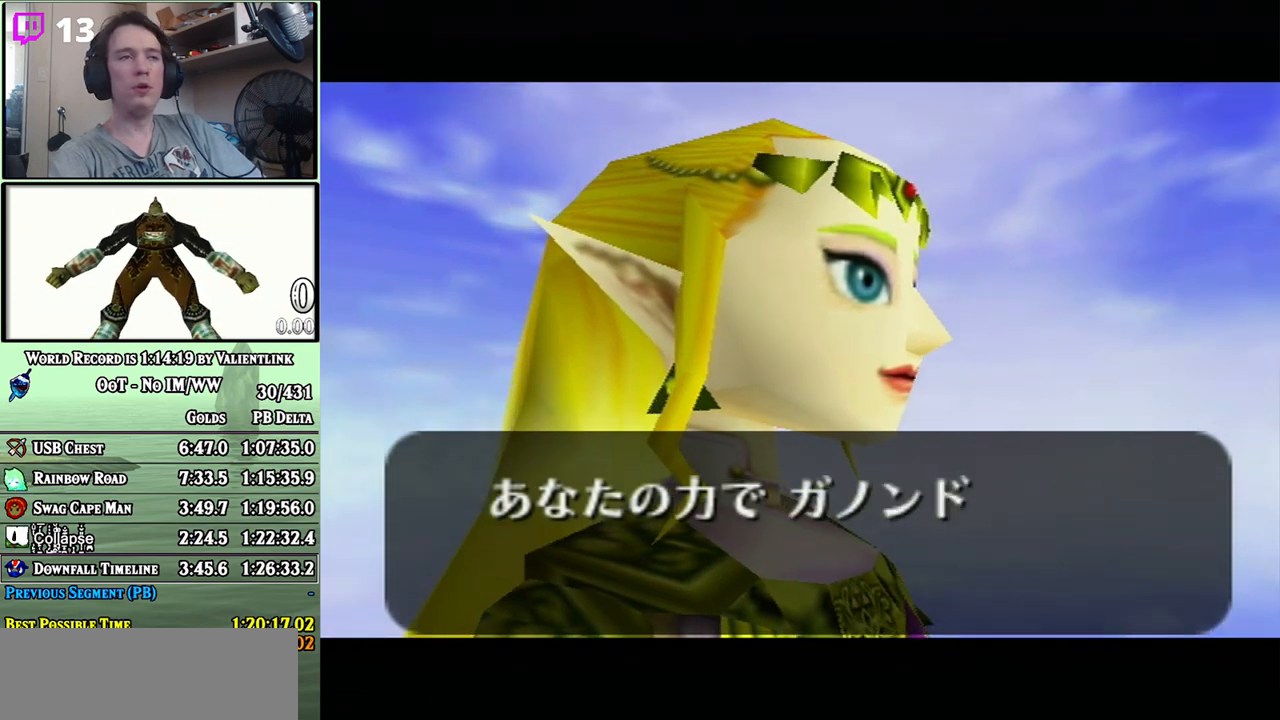
{"buttons": [], "left_stick": "center", "right_stick": "center", "events": [[17, "B", "down"], [83, "A", "up"], [83, "B", "up"], [183, "A", "down"], [217, "B", "down"], [267, "A", "up"], [267, "B", "up"], [367, "A", "down"], [367, "B", "down"], [433, "A", "up"], [433, "B", "up"]]}
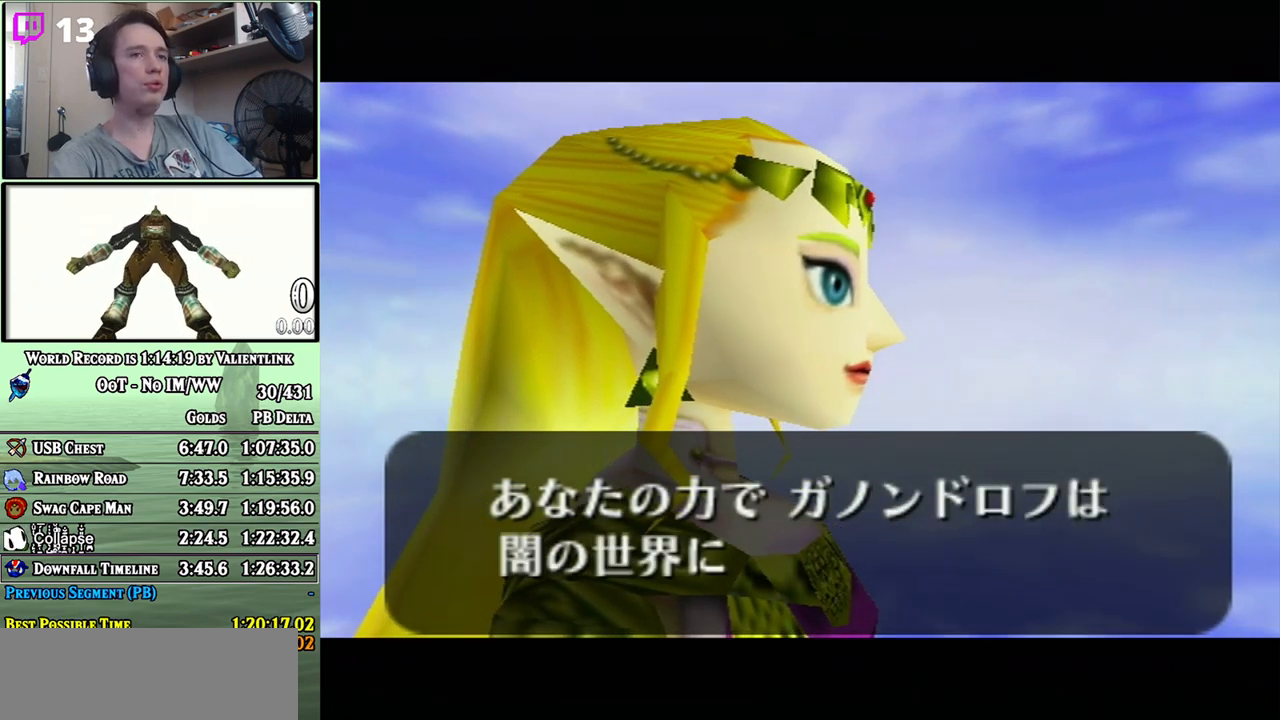
{"buttons": [], "left_stick": "center", "right_stick": "center", "events": [[17, "A", "down"], [17, "B", "down"], [83, "A", "up"], [83, "B", "up"], [217, "A", "down"], [217, "B", "down"], [267, "A", "up"], [267, "B", "up"], [400, "A", "down"], [400, "B", "down"], [450, "A", "up"], [450, "B", "up"]]}
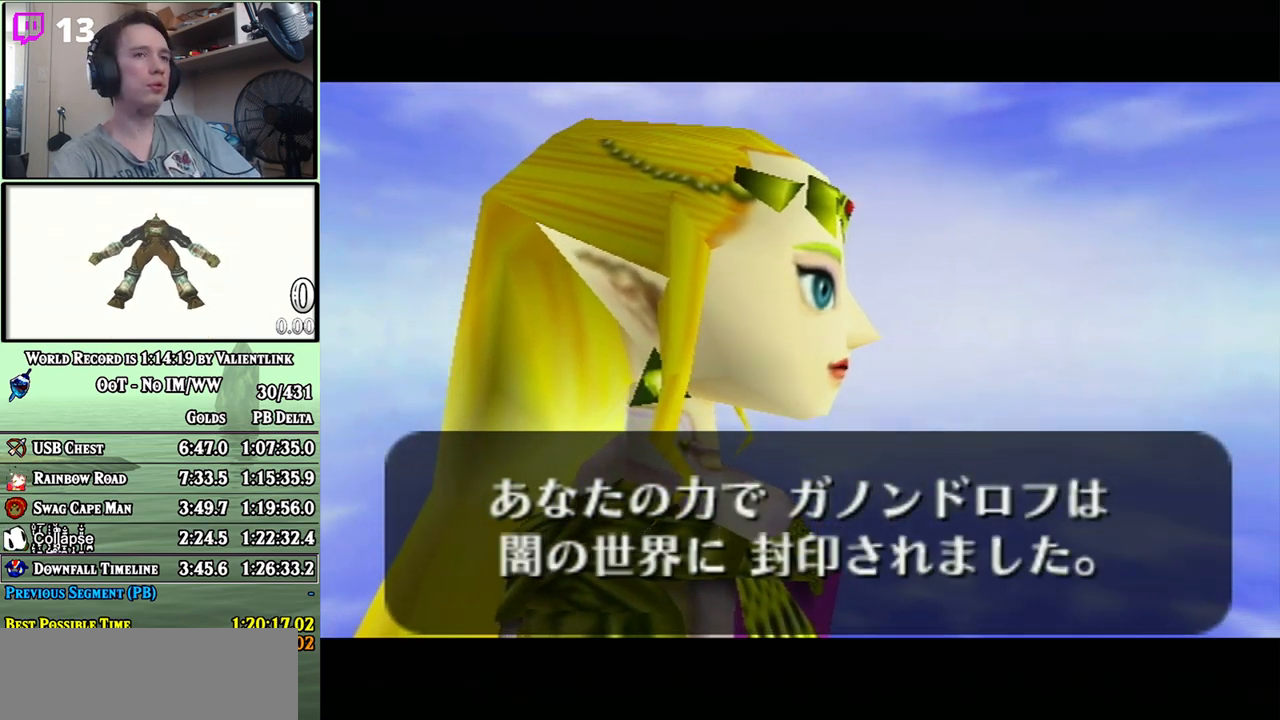
{"buttons": [], "left_stick": "center", "right_stick": "center", "events": [[83, "A", "down"], [83, "B", "down"], [150, "A", "up"], [150, "B", "up"], [267, "A", "down"], [267, "B", "down"], [333, "A", "up"], [333, "B", "up"], [433, "A", "down"], [433, "B", "down"], [483, "A", "up"], [483, "B", "up"]]}
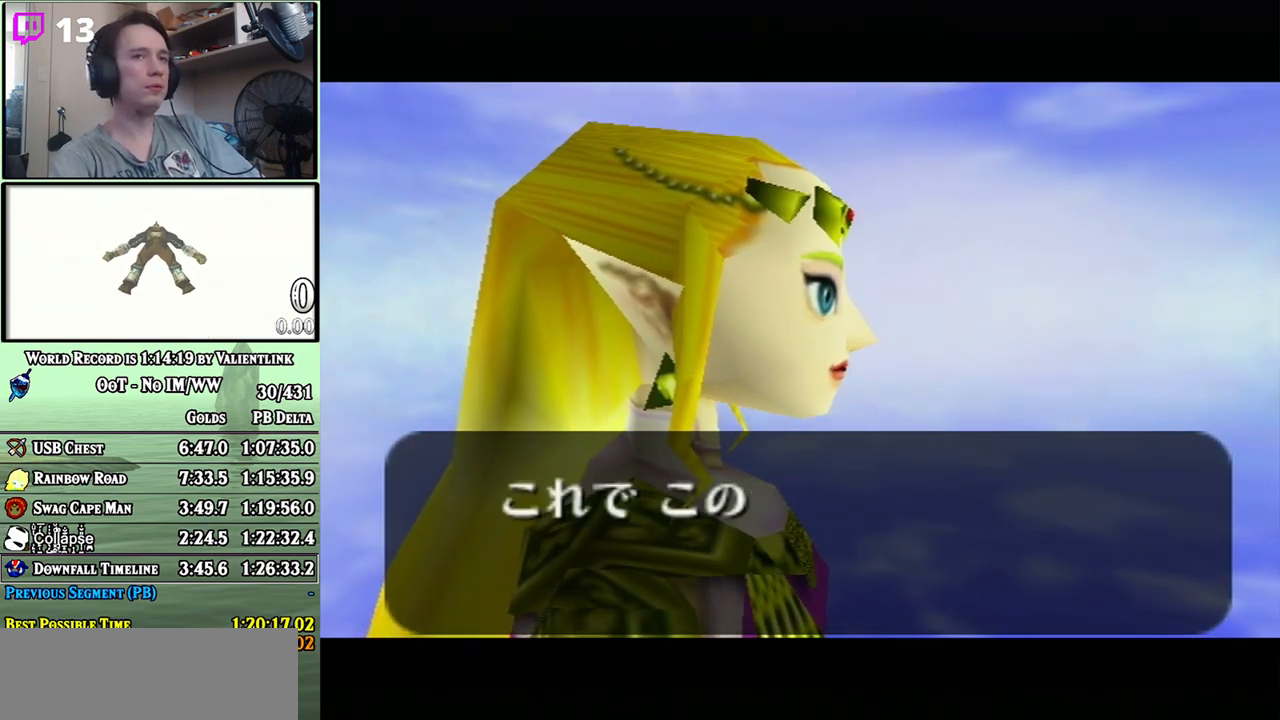
{"buttons": [], "left_stick": "center", "right_stick": "center", "events": [[83, "A", "down"], [83, "B", "down"], [150, "A", "up"], [150, "B", "up"], [233, "A", "down"], [233, "B", "down"], [300, "A", "up"], [300, "B", "up"], [433, "A", "down"], [433, "B", "down"], [483, "A", "up"], [483, "B", "up"]]}
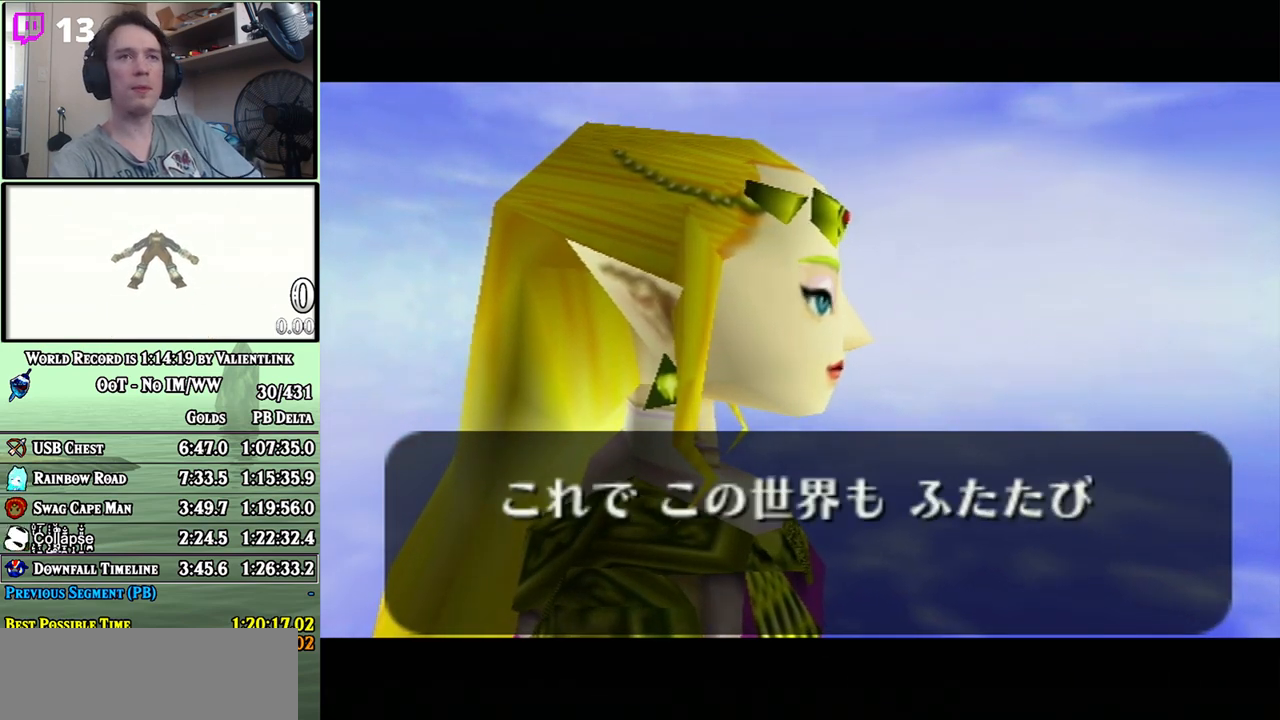
{"buttons": ["A", "B"], "left_stick": "center", "right_stick": "center", "events": [[83, "A", "down"], [150, "A", "up"], [283, "A", "down"], [350, "A", "up"], [467, "A", "down"], [467, "B", "down"]]}
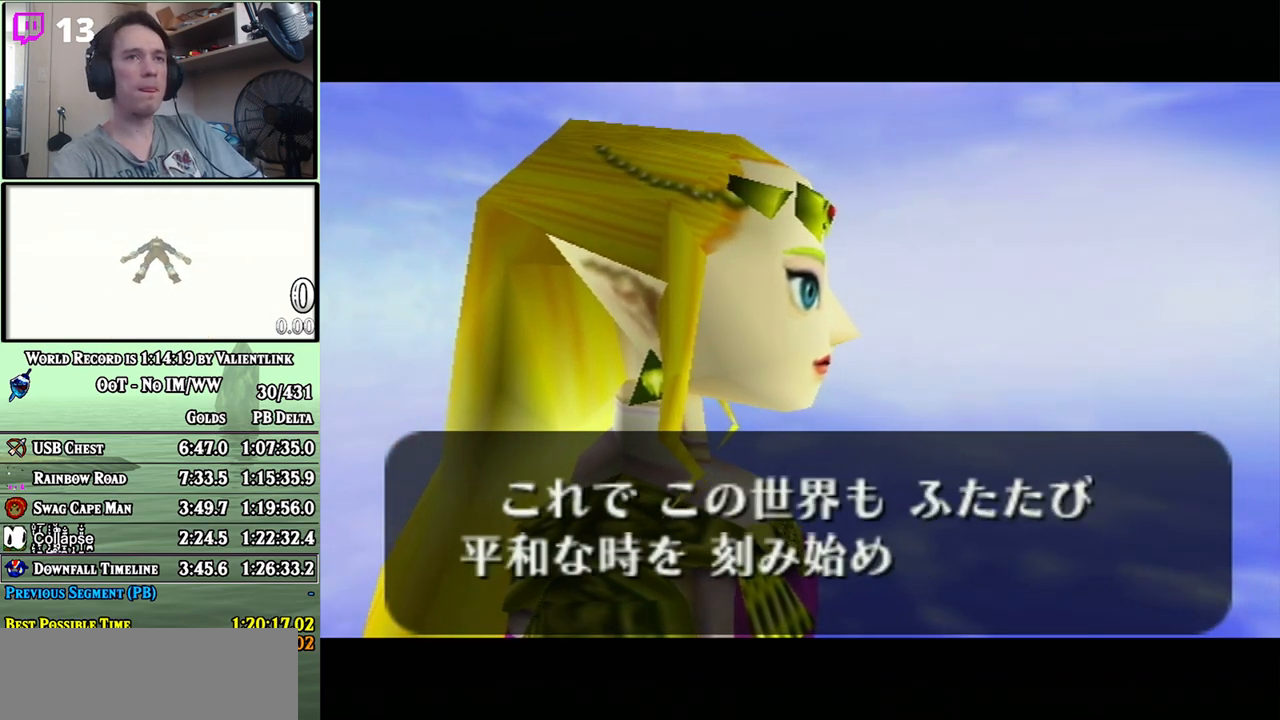
{"buttons": ["A", "B"], "left_stick": "center", "right_stick": "center", "events": [[33, "A", "up"], [33, "B", "up"], [167, "A", "down"], [167, "B", "down"], [233, "B", "up"], [250, "A", "up"], [317, "A", "down"], [383, "A", "up"], [500, "A", "down"], [500, "B", "down"]]}
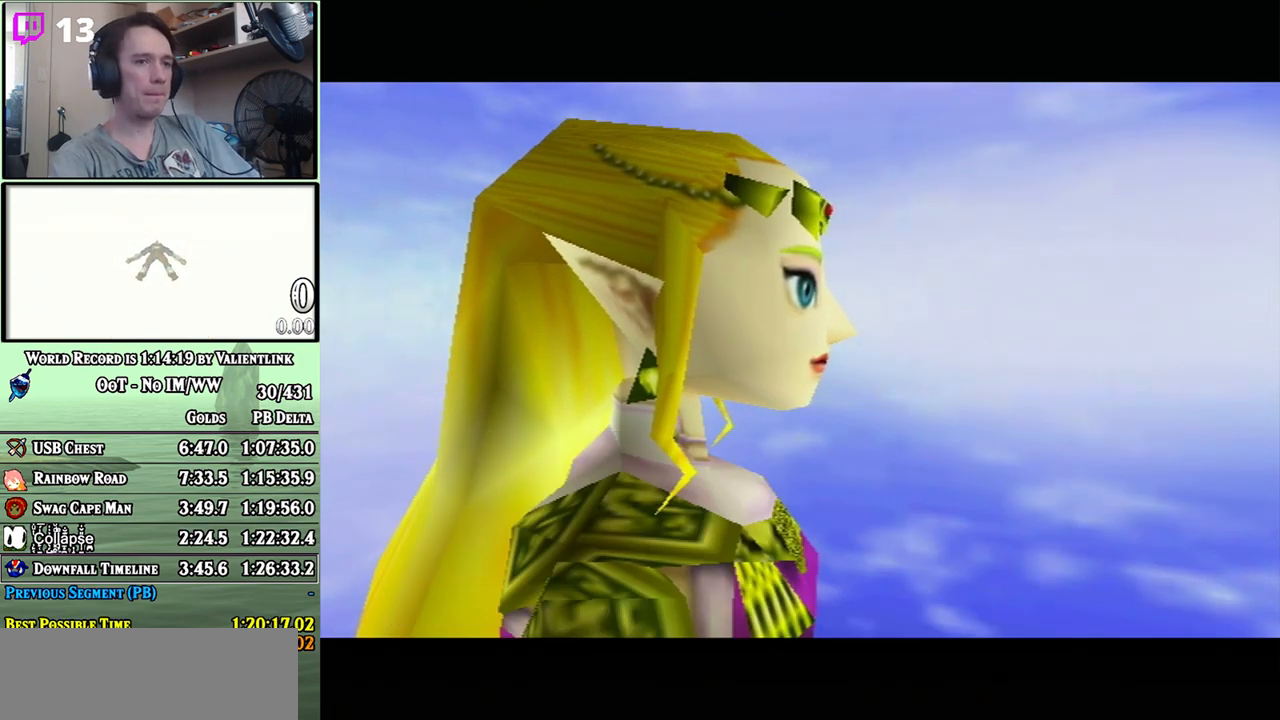
{"buttons": [], "left_stick": "center", "right_stick": "center", "events": [[67, "A", "up"], [67, "B", "up"], [200, "A", "down"], [200, "B", "down"], [250, "A", "up"], [250, "B", "up"], [350, "A", "down"], [350, "B", "down"], [417, "A", "up"], [417, "B", "up"]]}
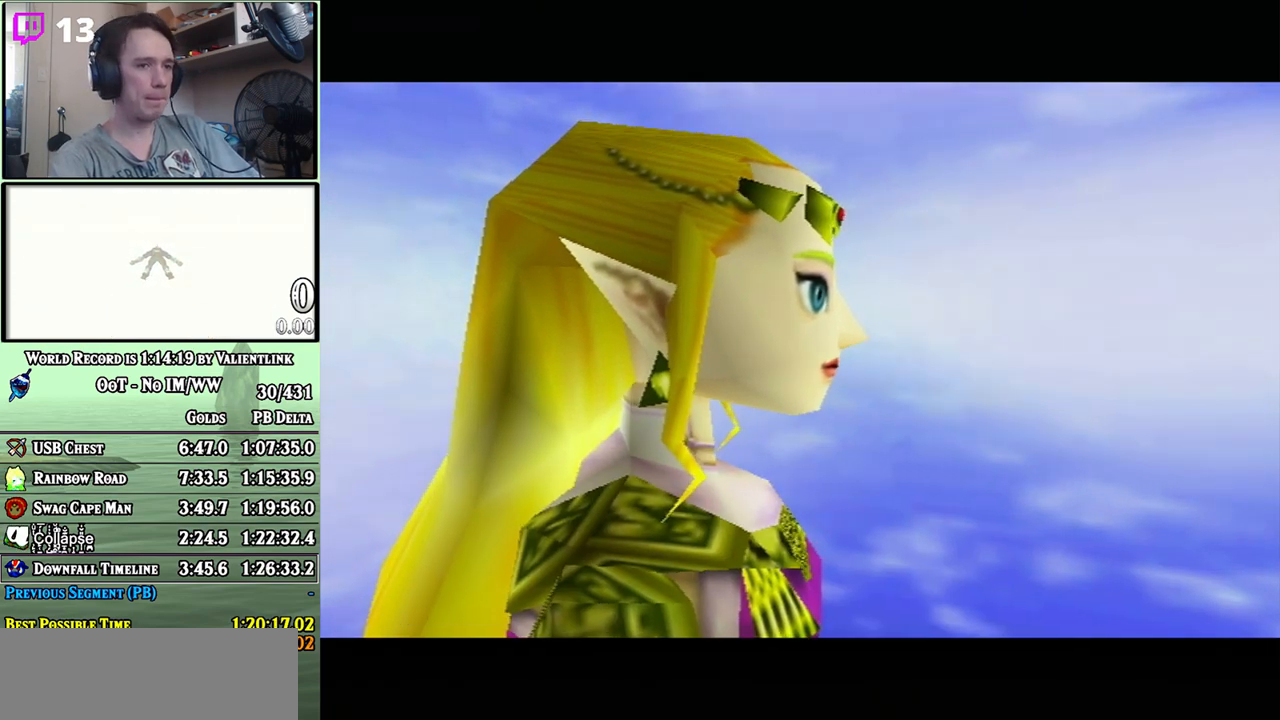
{"buttons": [], "left_stick": "center", "right_stick": "center", "events": [[33, "A", "down"], [33, "B", "down"], [100, "A", "up"], [100, "B", "up"], [217, "A", "down"], [217, "B", "down"], [283, "A", "up"], [283, "B", "up"], [383, "A", "down"], [383, "B", "down"], [450, "A", "up"], [450, "B", "up"]]}
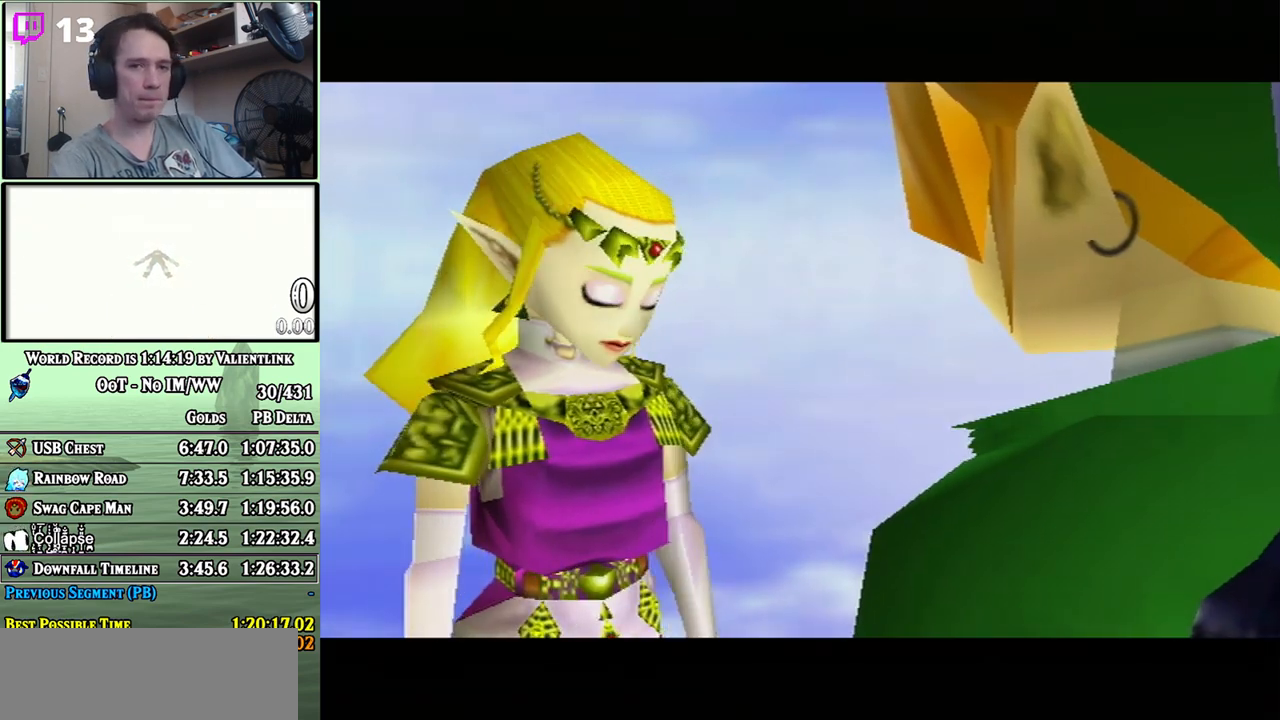
{"buttons": [], "left_stick": "center", "right_stick": "center", "events": [[33, "A", "down"], [67, "B", "down"], [133, "A", "up"], [133, "B", "up"], [233, "A", "down"], [283, "A", "up"], [417, "A", "down"], [417, "B", "down"], [467, "A", "up"], [467, "B", "up"]]}
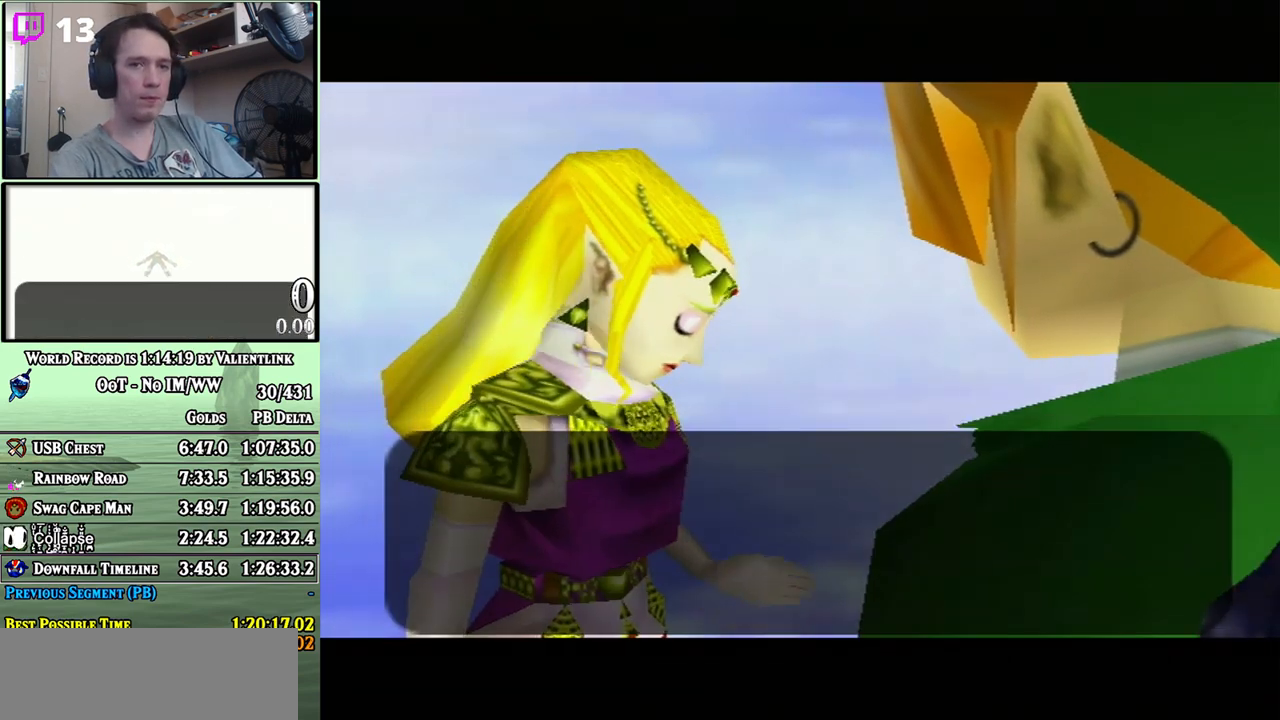
{"buttons": [], "left_stick": "center", "right_stick": "center", "events": [[67, "B", "down"], [100, "A", "down"], [133, "A", "up"], [133, "B", "up"], [250, "A", "down"], [250, "B", "down"], [317, "A", "up"], [317, "B", "up"], [383, "A", "down"], [417, "B", "down"], [483, "A", "up"], [483, "B", "up"]]}
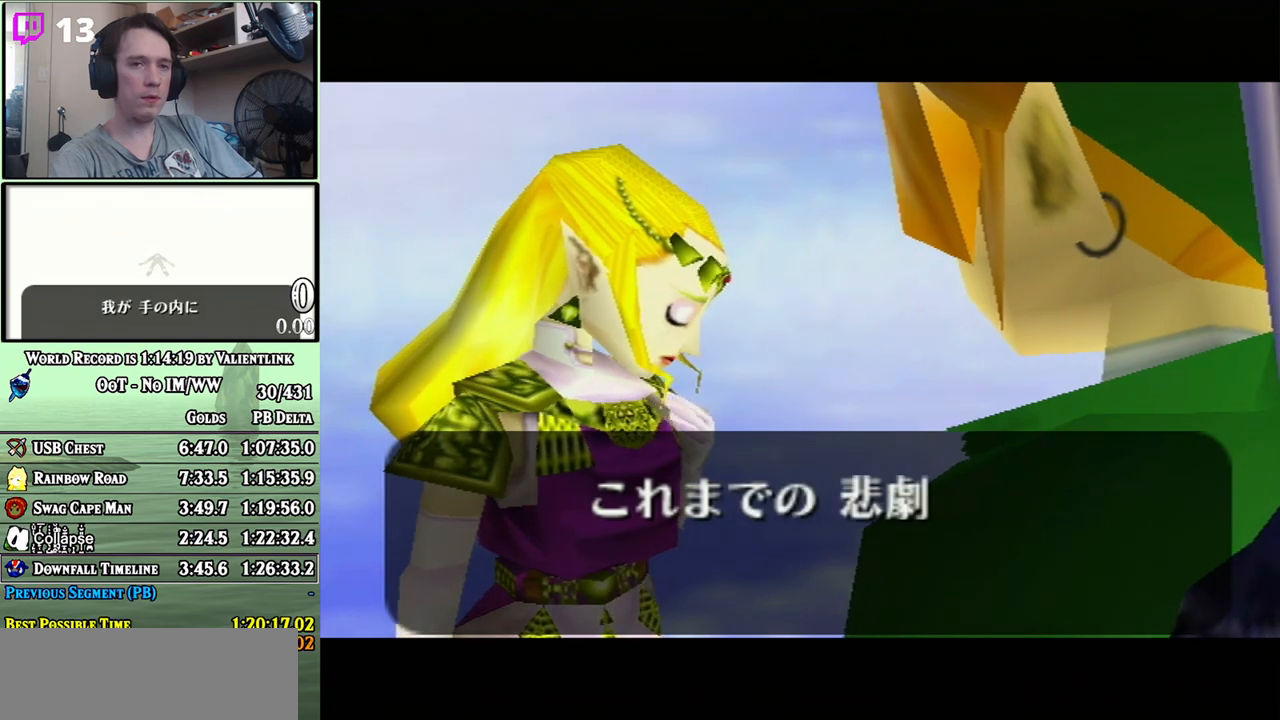
{"buttons": [], "left_stick": "center", "right_stick": "center", "events": [[67, "A", "down"], [67, "B", "down"], [133, "A", "up"], [133, "B", "up"], [233, "A", "down"], [233, "B", "down"], [283, "A", "up"], [283, "B", "up"], [417, "A", "down"], [450, "A", "up"]]}
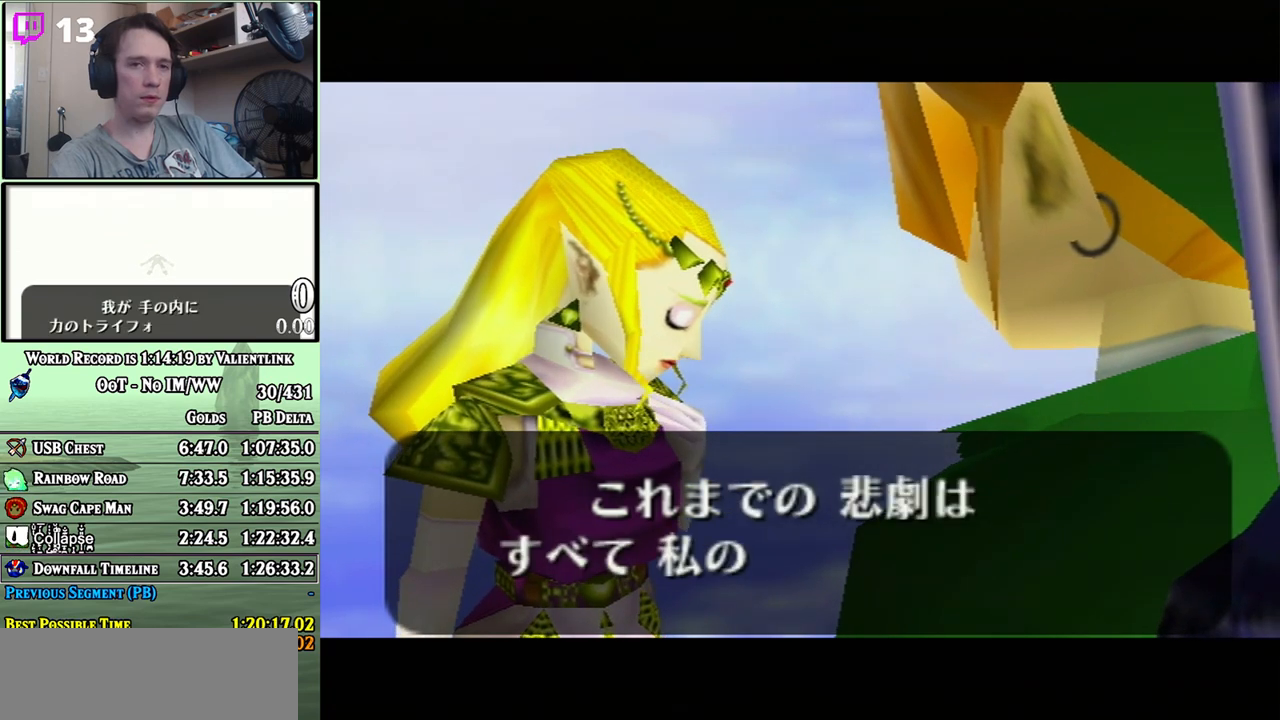
{"buttons": [], "left_stick": "center", "right_stick": "center", "events": [[67, "A", "down"], [67, "B", "down"], [133, "A", "up"], [133, "B", "up"], [250, "A", "down"], [283, "A", "up"], [417, "A", "down"], [417, "B", "down"], [467, "A", "up"], [467, "B", "up"]]}
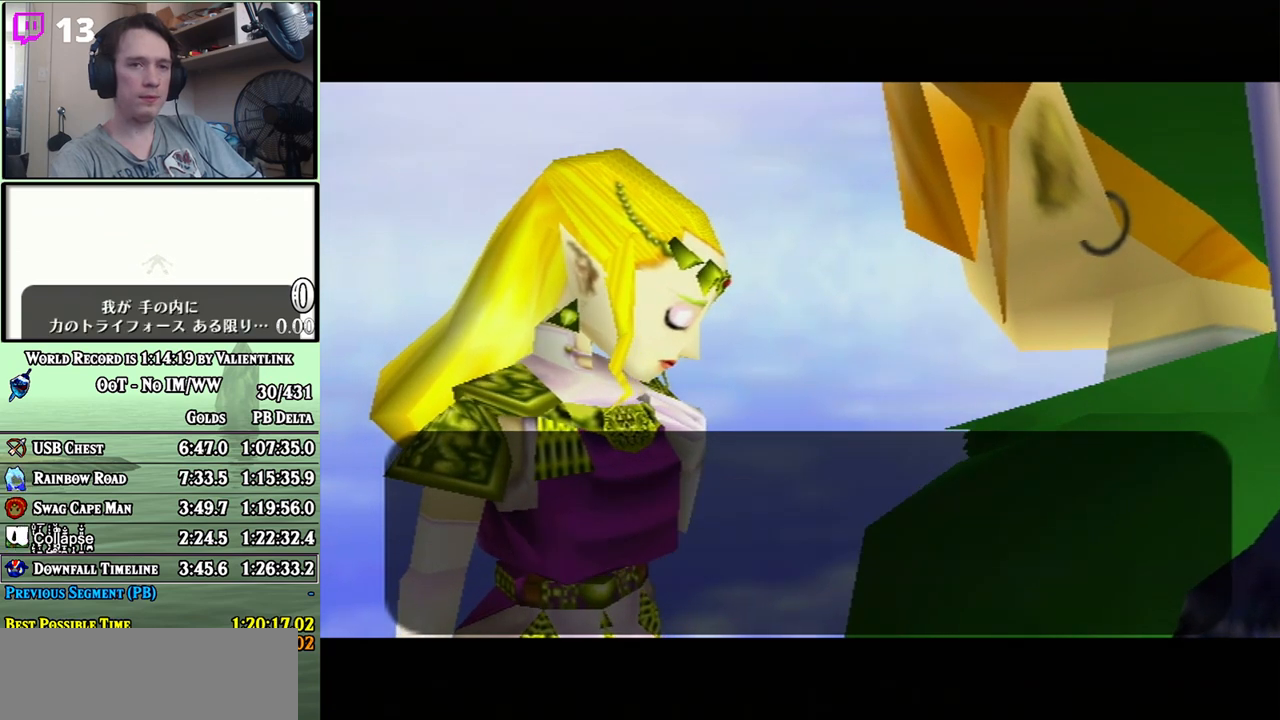
{"buttons": ["A", "B"], "left_stick": "center", "right_stick": "center", "events": [[67, "A", "down"], [100, "A", "up"], [233, "A", "down"], [250, "A", "up"], [317, "A", "down"], [383, "A", "up"], [483, "A", "down"], [483, "B", "down"]]}
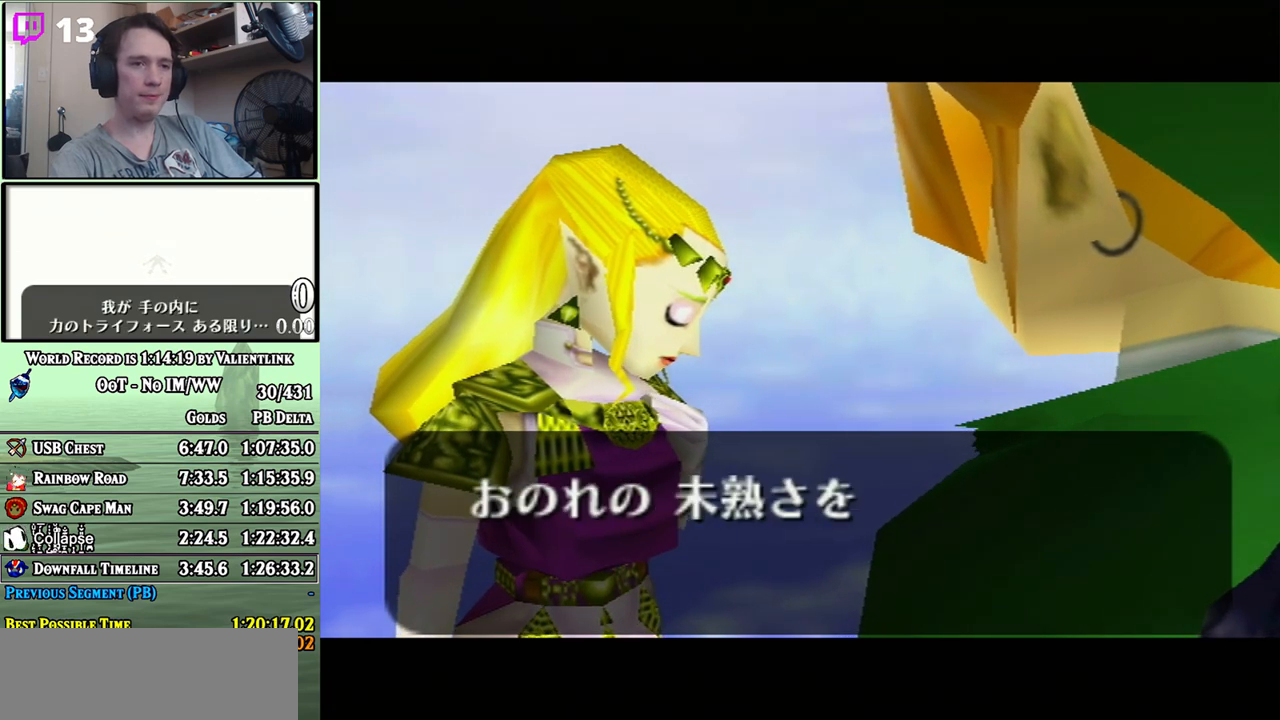
{"buttons": [], "left_stick": "center", "right_stick": "center", "events": [[33, "A", "up"], [33, "B", "up"], [100, "B", "down"], [133, "A", "down"], [200, "A", "up"], [200, "B", "up"], [250, "A", "down"], [250, "B", "down"], [317, "A", "up"], [317, "B", "up"], [417, "A", "down"], [433, "B", "down"], [483, "A", "up"], [483, "B", "up"]]}
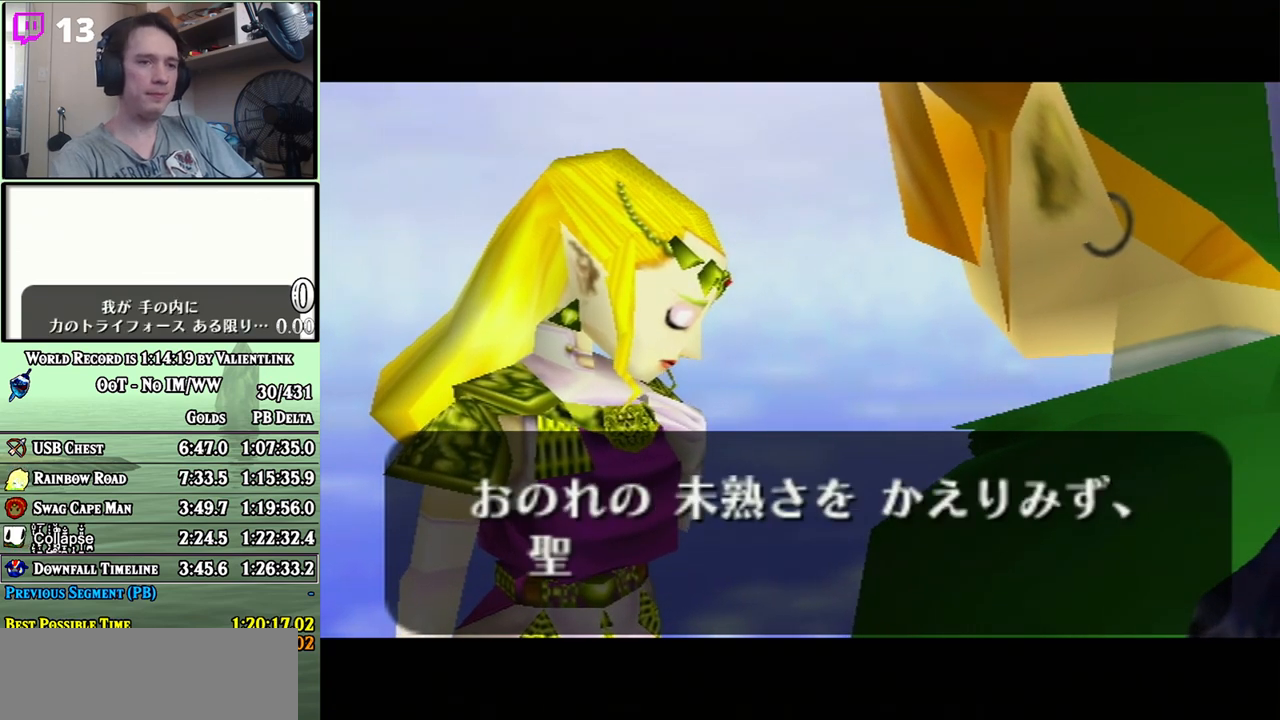
{"buttons": [], "left_stick": "center", "right_stick": "center", "events": [[67, "A", "down"], [100, "B", "down"], [167, "A", "up"], [167, "B", "up"], [250, "A", "down"], [250, "B", "down"], [317, "A", "up"], [317, "B", "up"], [417, "A", "down"], [450, "B", "down"], [467, "A", "up"], [500, "B", "up"]]}
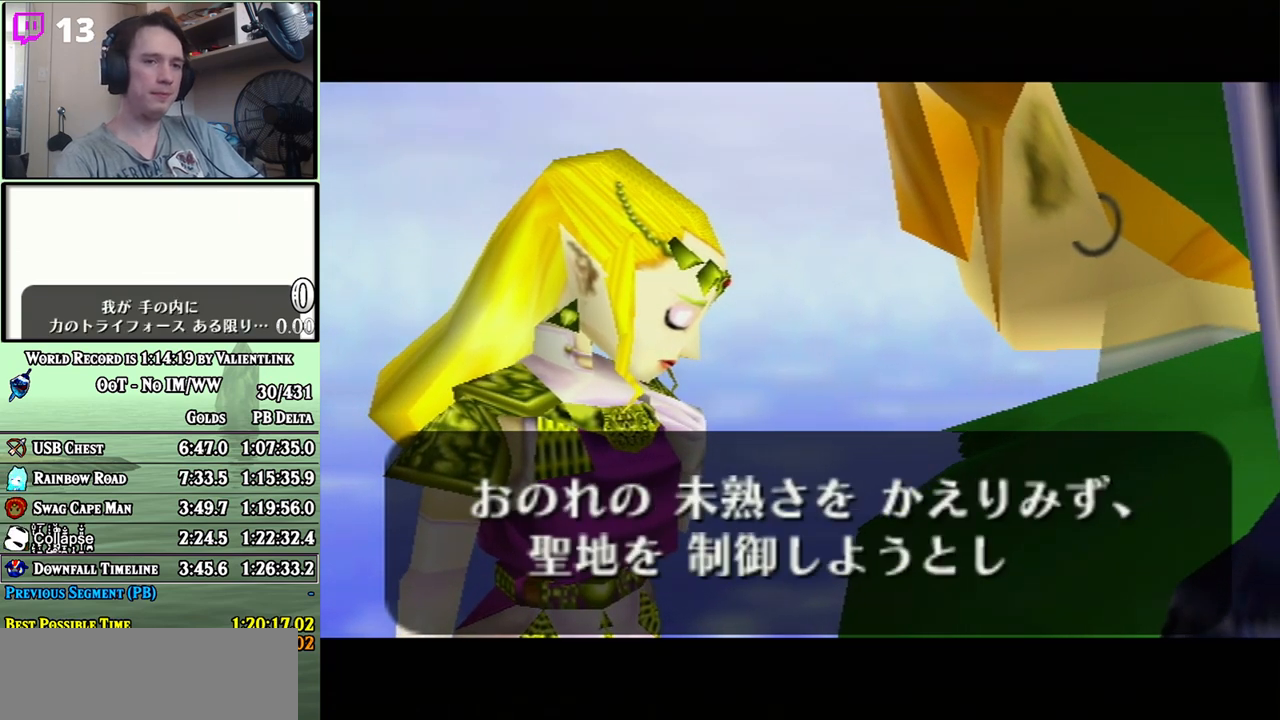
{"buttons": ["A", "B"], "left_stick": "center", "right_stick": "center", "events": [[100, "A", "down"], [100, "B", "down"], [167, "B", "up"], [200, "A", "up"], [283, "A", "down"], [283, "B", "down"], [383, "A", "up"], [383, "B", "up"], [467, "A", "down"], [467, "B", "down"]]}
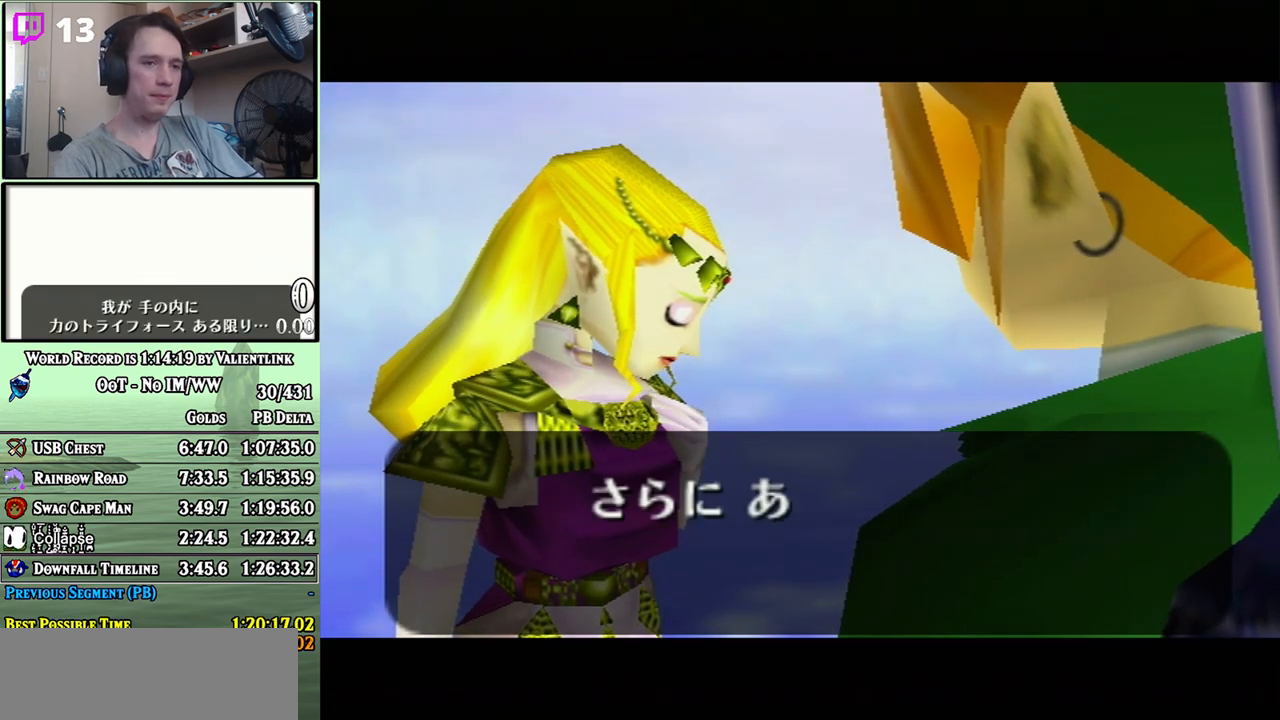
{"buttons": ["A", "B"], "left_stick": "center", "right_stick": "center", "events": [[33, "A", "up"], [33, "B", "up"], [167, "A", "down"], [167, "B", "down"], [217, "A", "up"], [217, "B", "up"], [317, "A", "down"], [383, "A", "up"], [500, "A", "down"], [500, "B", "down"]]}
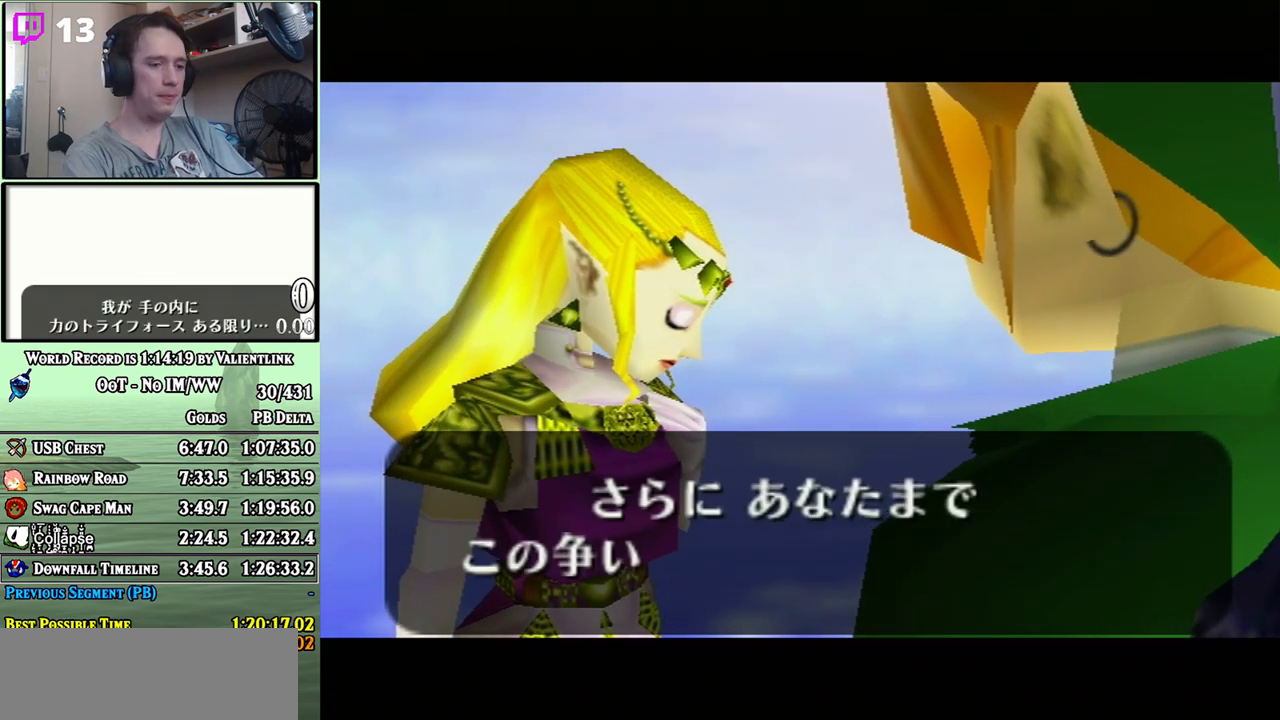
{"buttons": [], "left_stick": "center", "right_stick": "center", "events": [[33, "A", "up"], [67, "B", "up"], [200, "A", "down"], [233, "A", "up"]]}
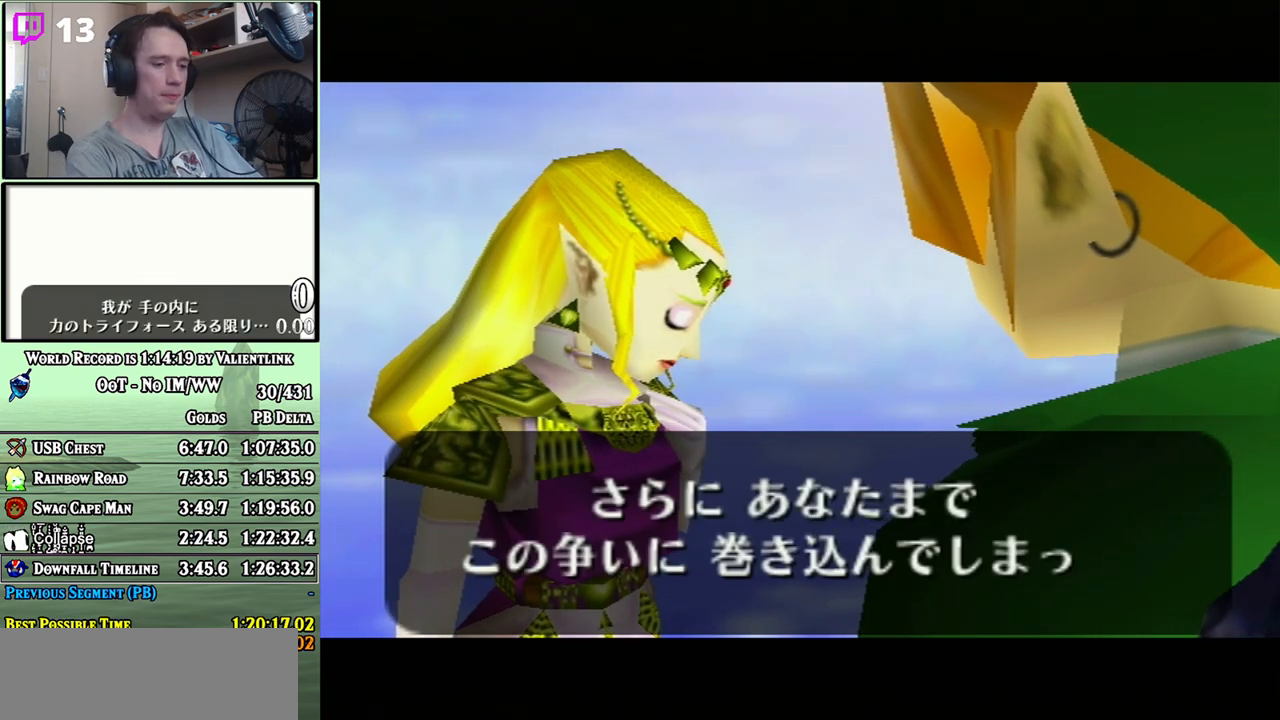
{"buttons": [], "left_stick": "center", "right_stick": "center", "events": [[67, "B", "down"], [100, "A", "down"], [133, "A", "up"], [167, "B", "up"], [300, "A", "down"], [300, "B", "down"], [350, "A", "up"], [350, "B", "up"]]}
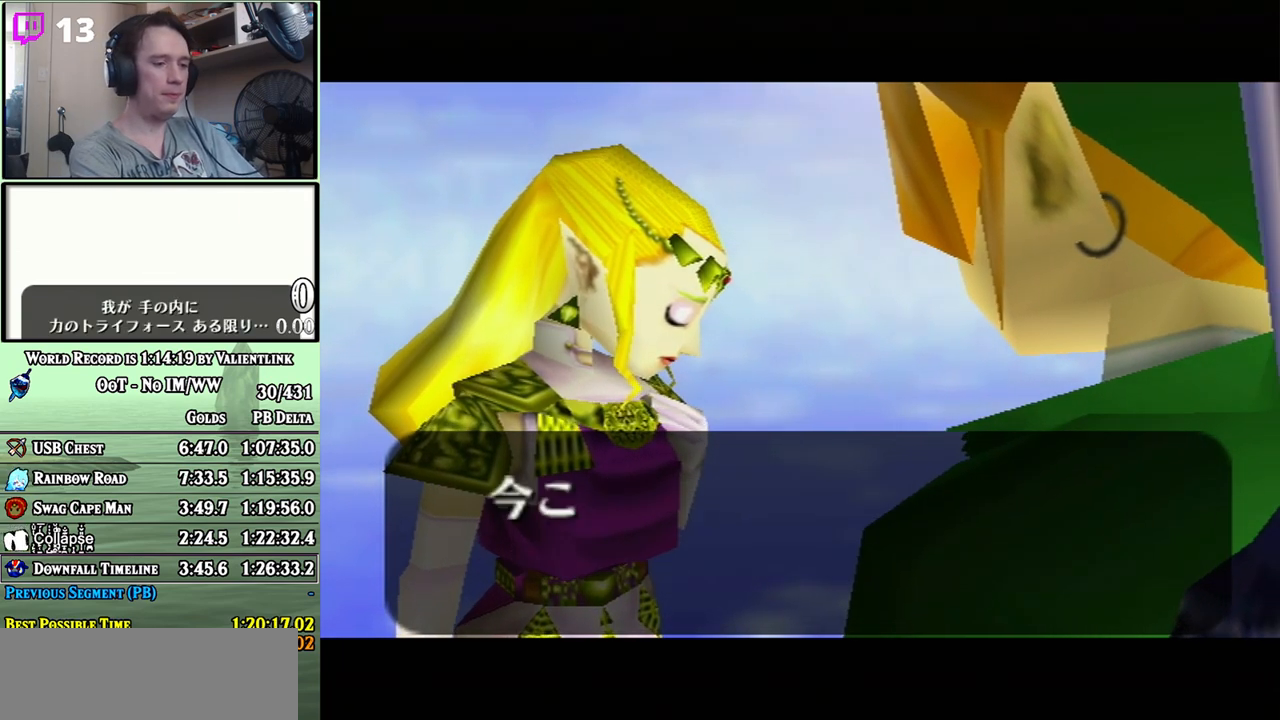
{"buttons": [], "left_stick": "center", "right_stick": "center", "events": [[17, "A", "down"], [17, "B", "down"], [83, "A", "up"], [83, "B", "up"], [200, "A", "down"], [217, "A", "up"], [383, "A", "down"], [417, "A", "up"]]}
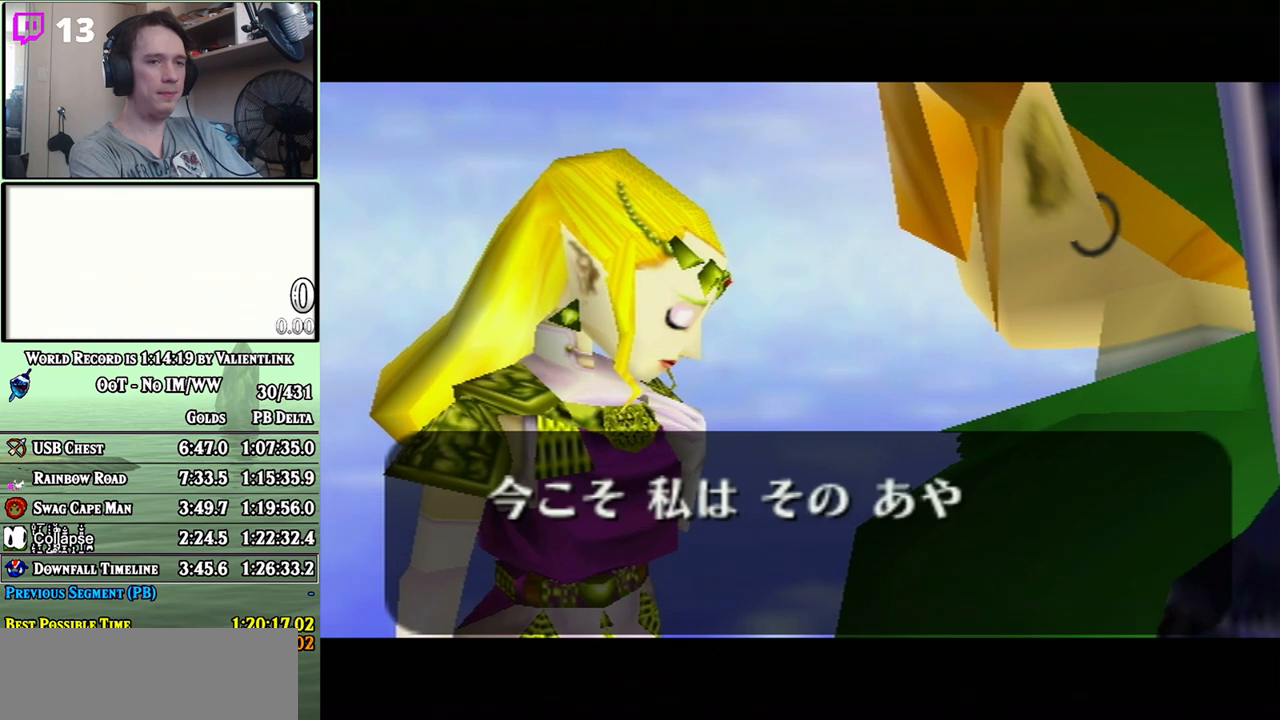
{"buttons": ["A", "B"], "left_stick": "center", "right_stick": "center", "events": [[33, "A", "down"], [100, "A", "up"], [167, "A", "down"], [200, "B", "down"], [217, "A", "up"], [267, "B", "up"], [350, "A", "down"], [350, "B", "down"], [417, "A", "up"], [417, "B", "up"], [500, "A", "down"], [500, "B", "down"]]}
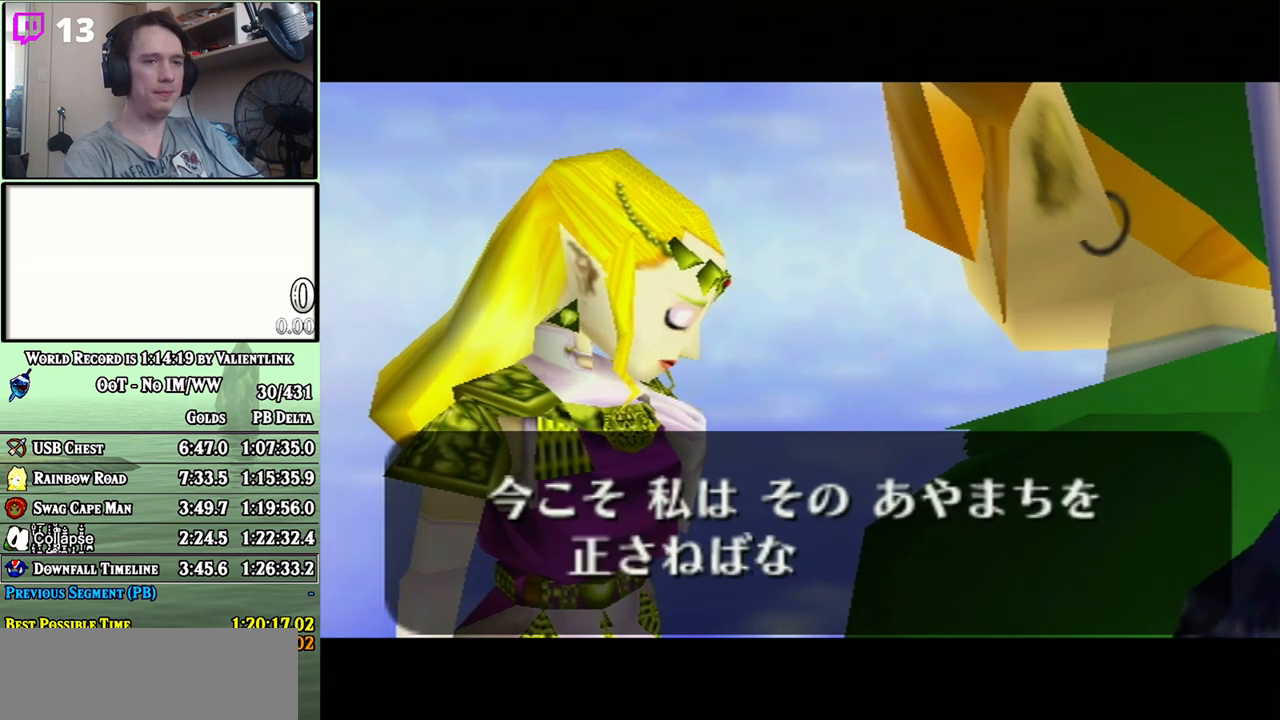
{"buttons": ["A", "B"], "left_stick": "center", "right_stick": "center", "events": [[100, "A", "up"], [100, "B", "up"], [200, "A", "down"], [200, "B", "down"], [250, "A", "up"], [250, "B", "up"], [350, "A", "down"], [350, "B", "down"], [417, "A", "up"], [417, "B", "up"], [500, "A", "down"], [500, "B", "down"]]}
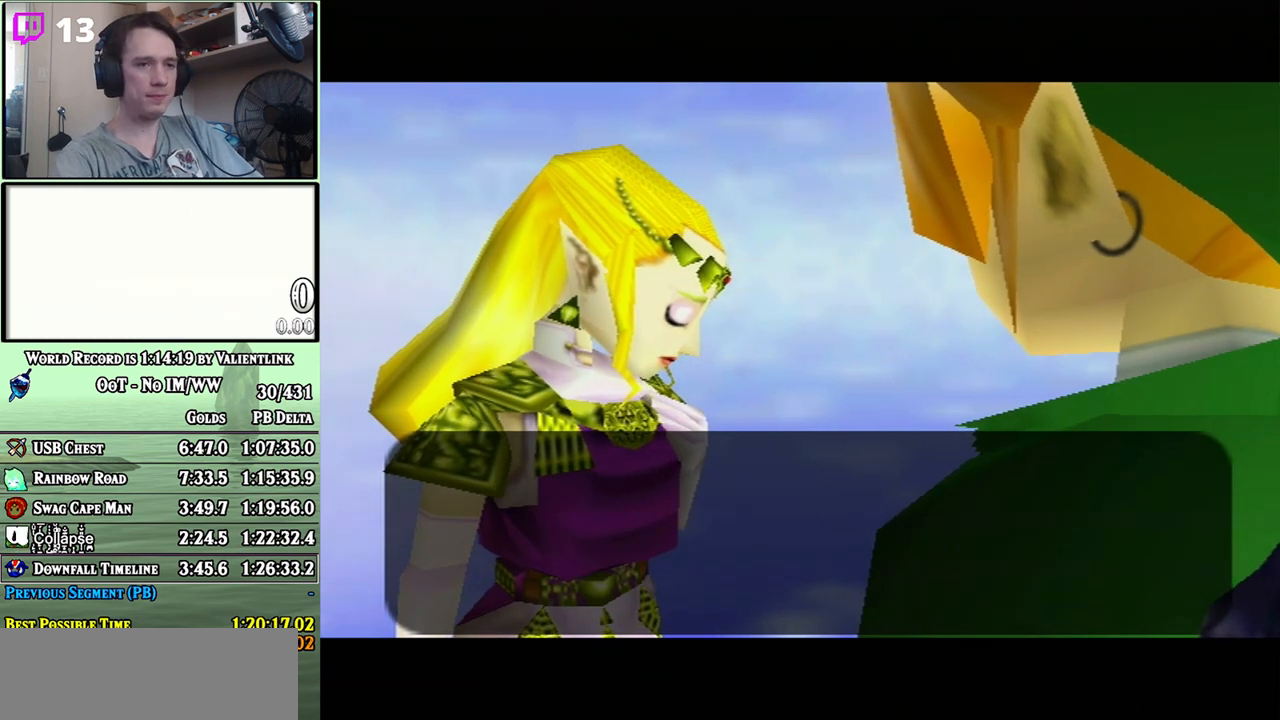
{"buttons": ["A", "B"], "left_stick": "center", "right_stick": "center", "events": [[67, "B", "up"], [100, "A", "up"], [200, "A", "down"], [217, "A", "up"], [350, "A", "down"], [383, "A", "up"], [467, "A", "down"], [467, "B", "down"]]}
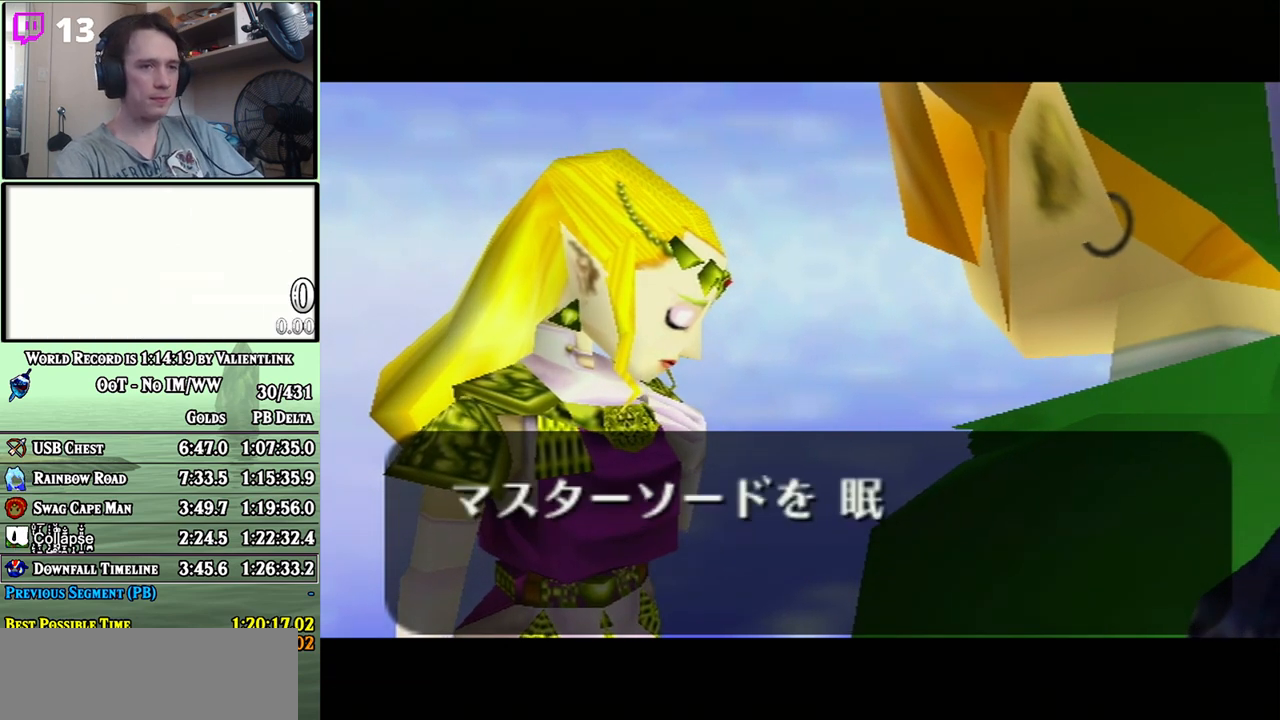
{"buttons": [], "left_stick": "center", "right_stick": "center", "events": [[33, "A", "up"], [33, "B", "up"], [133, "A", "down"], [133, "B", "down"], [200, "A", "up"], [200, "B", "up"], [267, "B", "down"], [283, "A", "down"], [333, "A", "up"], [333, "B", "up"], [383, "B", "down"], [417, "A", "down"], [433, "A", "up"], [467, "B", "up"]]}
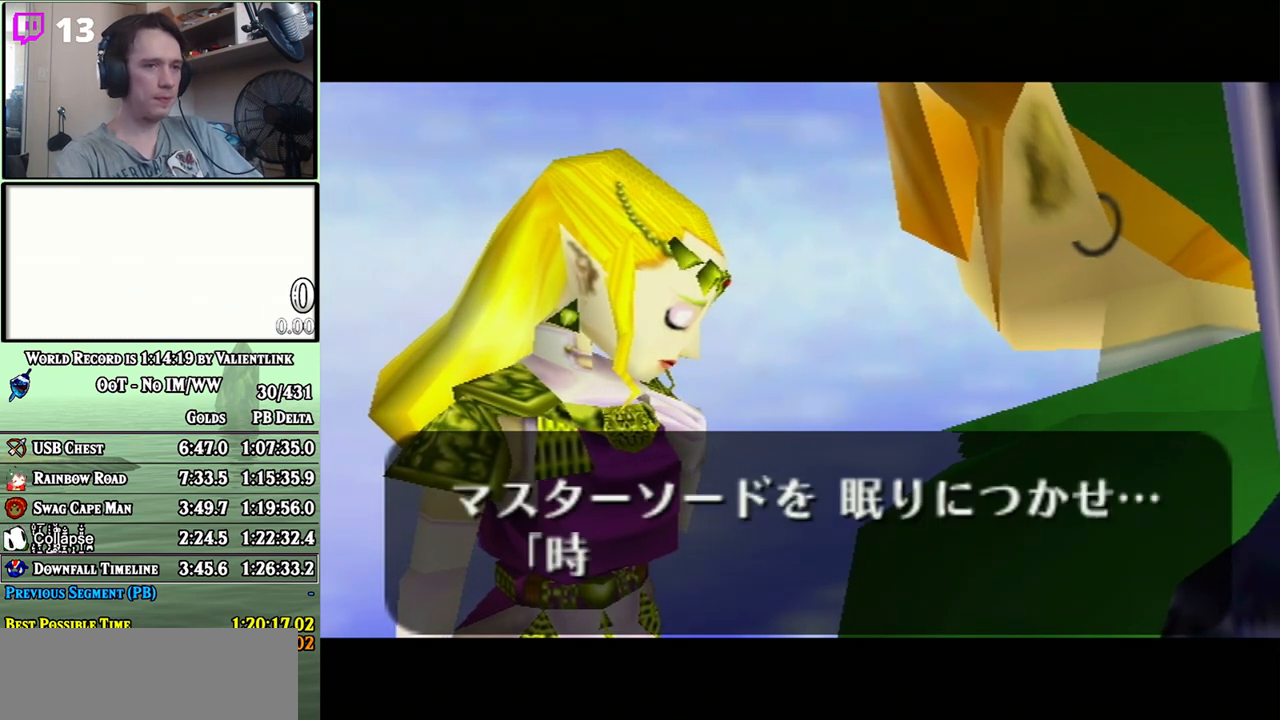
{"buttons": ["A", "B"], "left_stick": "center", "right_stick": "center", "events": [[33, "A", "down"], [33, "B", "down"], [100, "A", "up"], [100, "B", "up"], [200, "A", "down"], [250, "A", "up"], [317, "A", "down"], [350, "B", "down"], [417, "A", "up"], [417, "B", "up"], [500, "A", "down"], [500, "B", "down"]]}
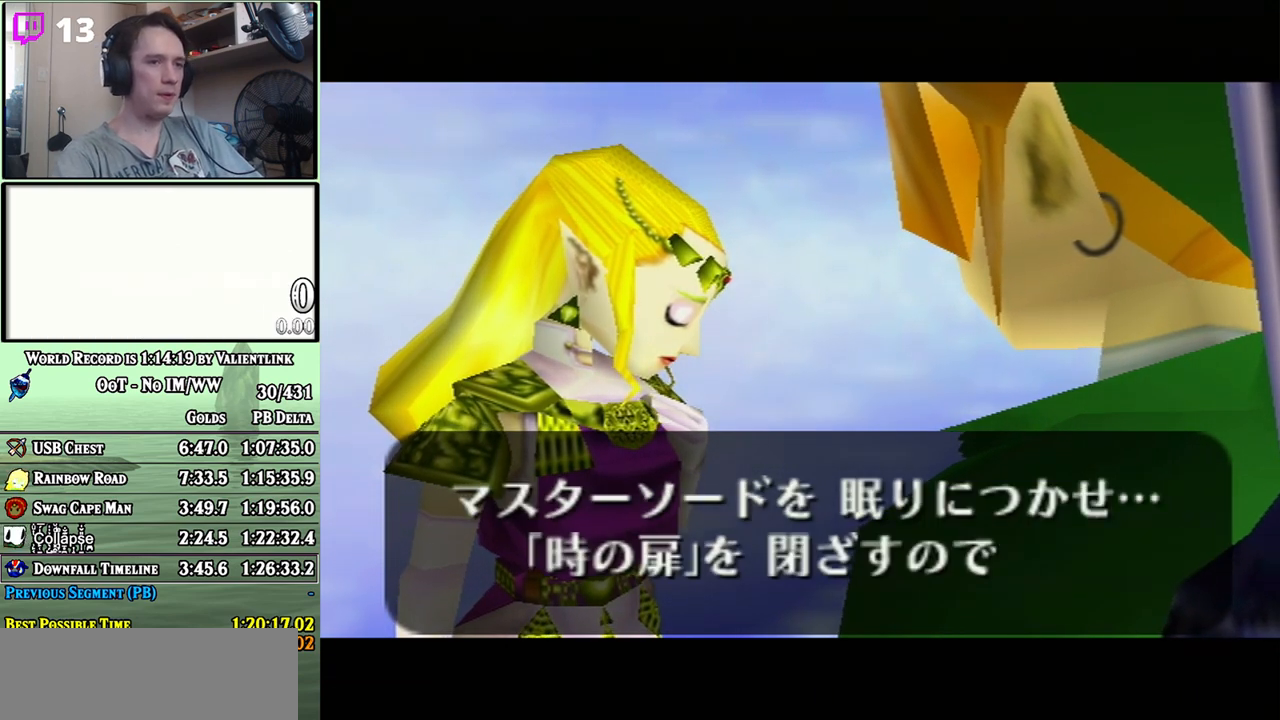
{"buttons": ["A", "B"], "left_stick": "center", "right_stick": "center", "events": [[67, "A", "up"], [67, "B", "up"], [133, "A", "down"], [133, "B", "down"], [217, "A", "up"], [217, "B", "up"], [317, "A", "down"], [317, "B", "down"], [383, "A", "up"], [383, "B", "up"], [483, "A", "down"], [483, "B", "down"]]}